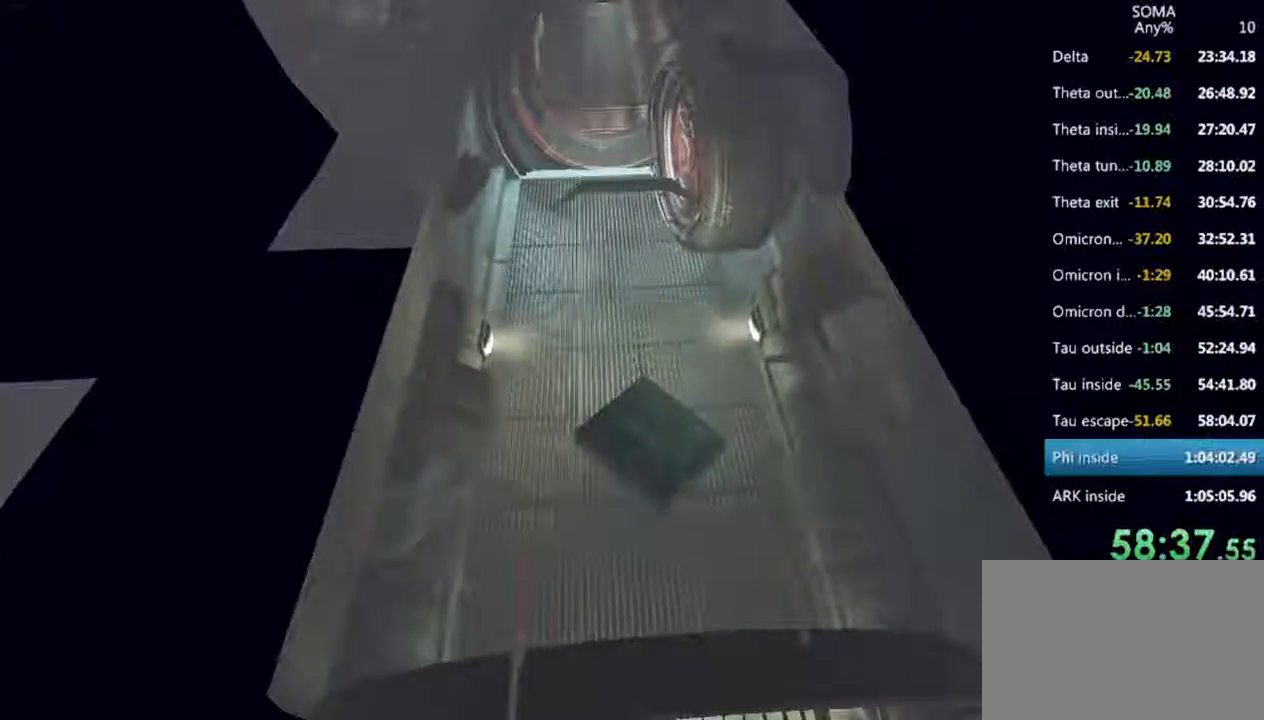
Gameplay with keyboard and mouse; each line is a JSON object with the keys and mouse buttons held at the frame after it. "events" lists presses ("down") and releases ("up") of "1", "2", "3", "4", "5", "a", "alt", "c", "ctrl", "d", "e", "f", "q", "r", "s", "shift", "space", "tab", "v", "w", "x", "z", "mouse_left", "mouse_middle", "mouse_right", "mouse_wheel_up" and "mouse_wheel_down" between this image and that frame as [ms after this image, input, new state], when the widget could be followed in between. "mouse_left", "mouse_middle", "mouse_right", "mouse_wheel_up", "mouse_wheel_down" = the "left", "middle", "right", "wheel_up", "wheel_down" buttons of the "mouse" list. No other keys are recorded. Not read: mouse_move.
{"keys": ["s"], "mouse": [], "events": [[66, "f", "up"], [100, "w", "up"], [433, "s", "down"]]}
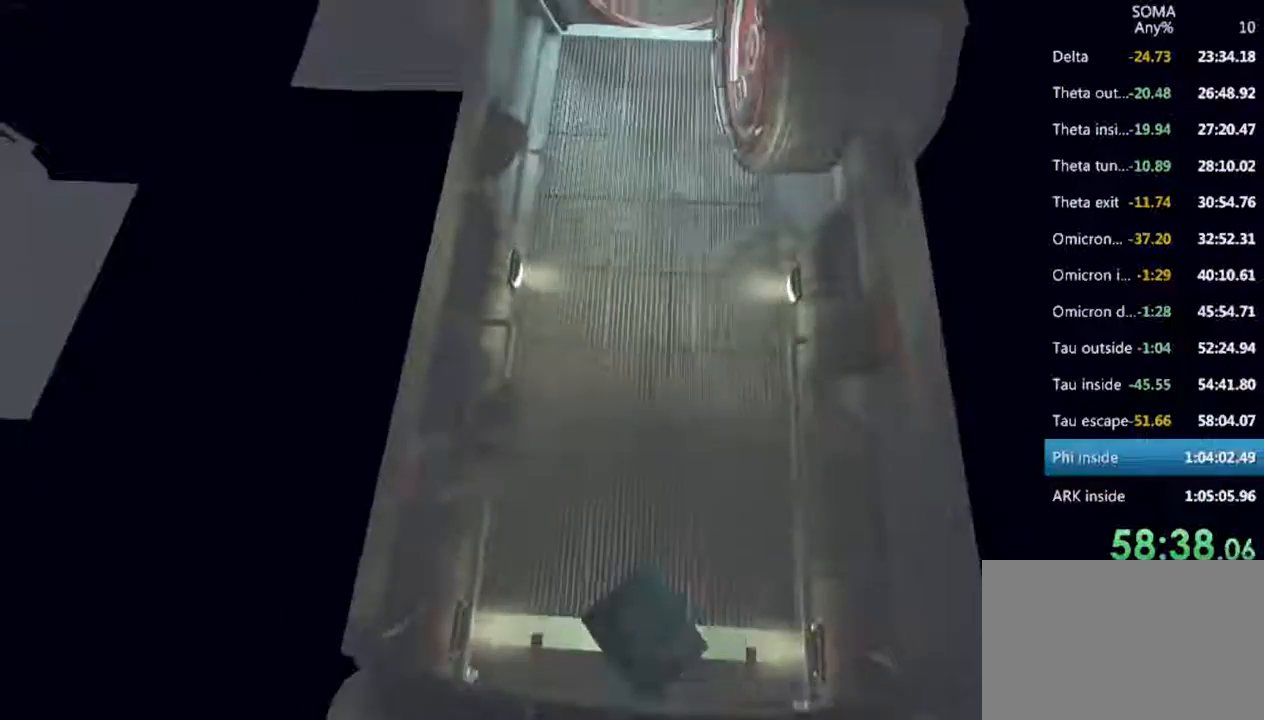
{"keys": [], "mouse": [], "events": [[166, "s", "up"], [266, "s", "down"], [300, "x", "down"], [366, "s", "up"], [366, "x", "up"]]}
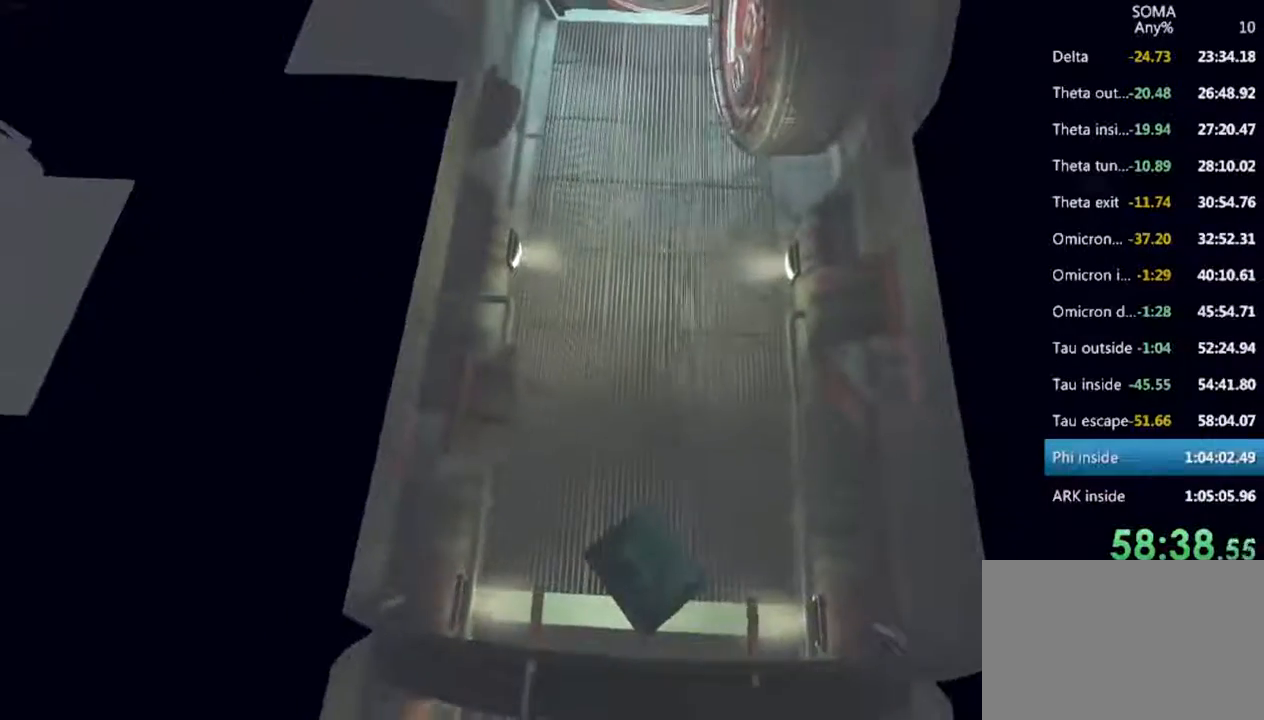
{"keys": [], "mouse": [], "events": [[33, "f", "down"], [133, "f", "up"], [200, "s", "down"], [366, "s", "up"]]}
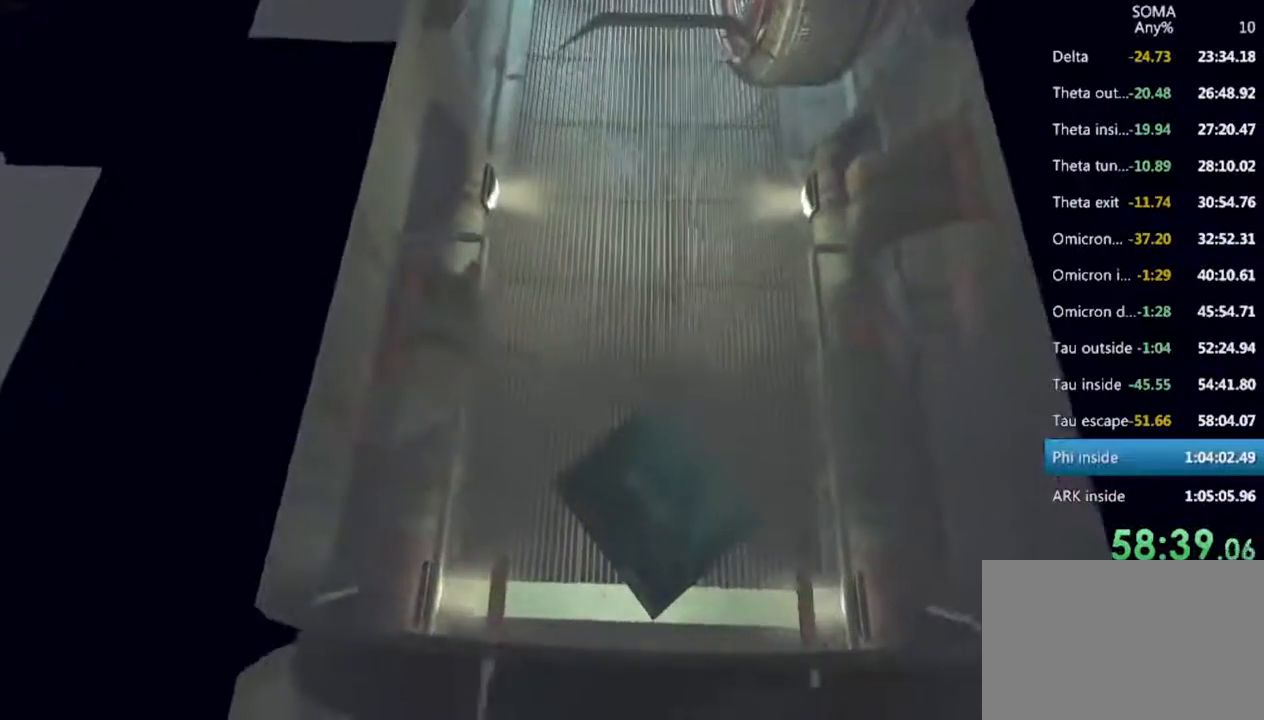
{"keys": [], "mouse": [], "events": [[66, "d", "down"], [133, "d", "up"], [233, "s", "down"], [333, "s", "up"]]}
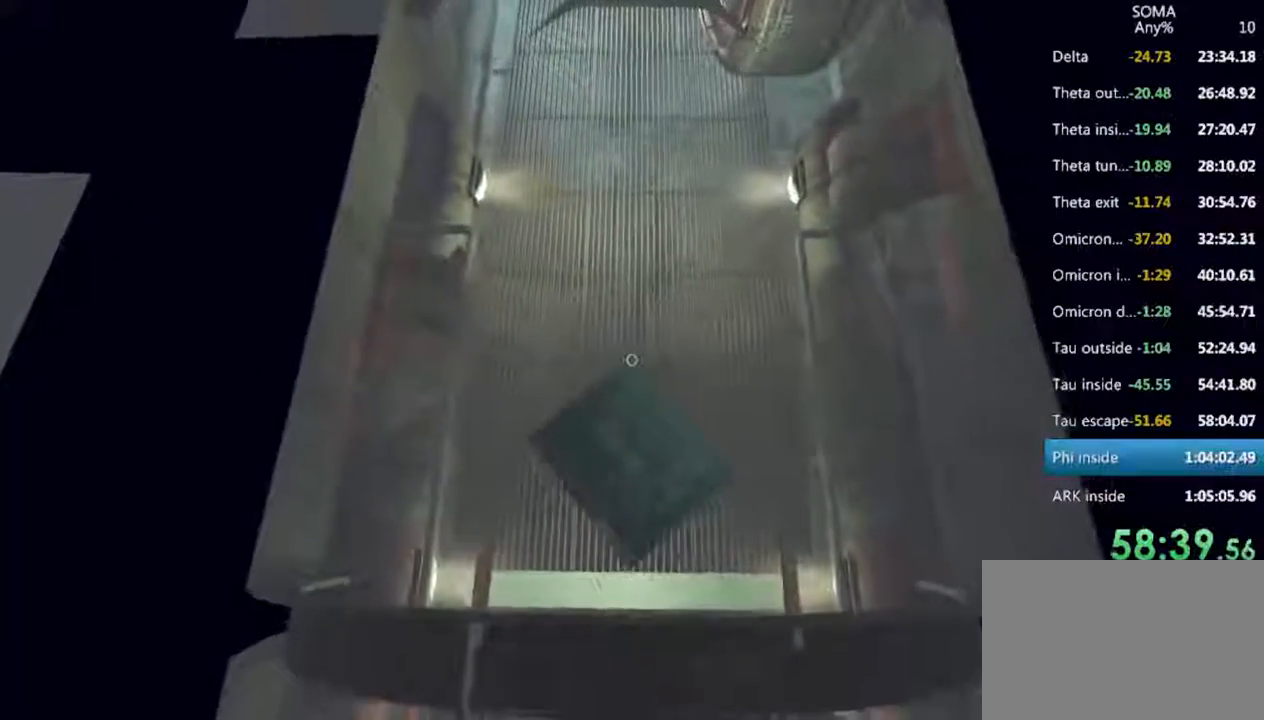
{"keys": ["shift", "w"], "mouse": ["left", "wheel_up"], "events": [[266, "mouse_left", "down"], [366, "mouse_left", "up"], [400, "w", "down"], [433, "mouse_left", "down"], [433, "shift", "down"], [466, "mouse_wheel_up", "down"]]}
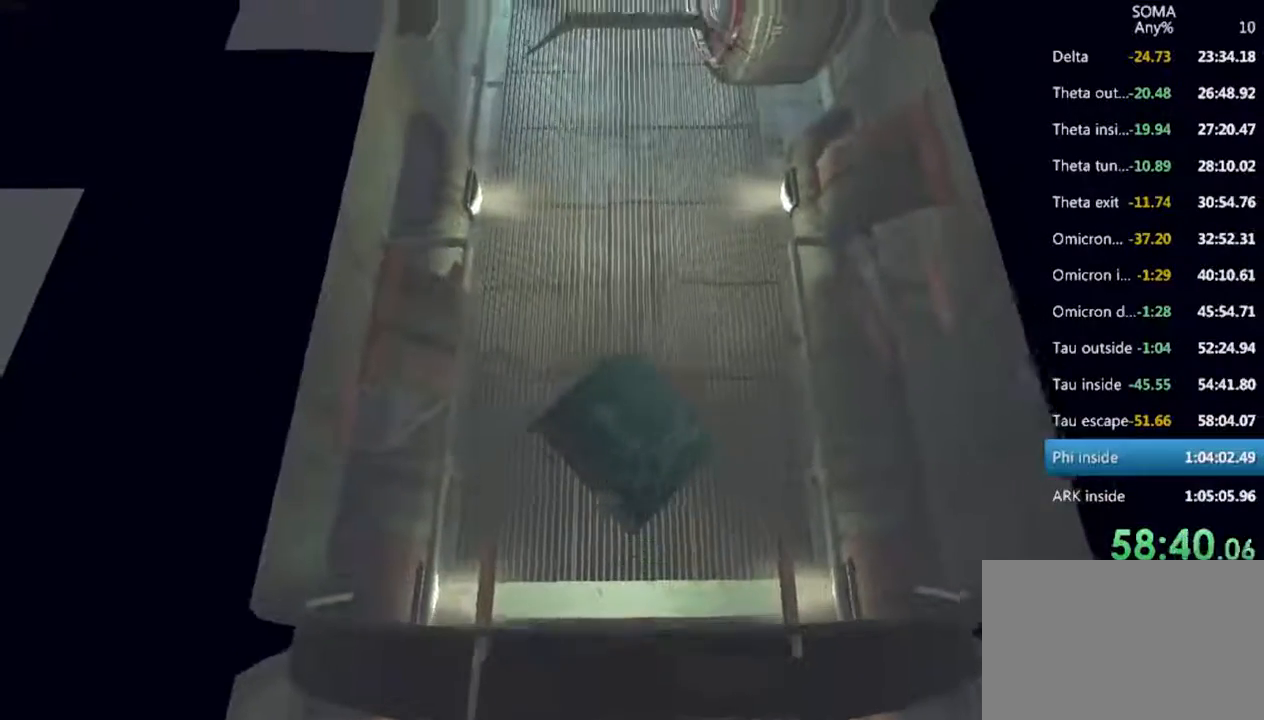
{"keys": ["shift", "w"], "mouse": ["left", "wheel_up"], "events": [[33, "mouse_wheel_up", "up"], [66, "mouse_wheel_up", "down"], [100, "mouse_wheel_up", "up"], [500, "mouse_wheel_up", "down"]]}
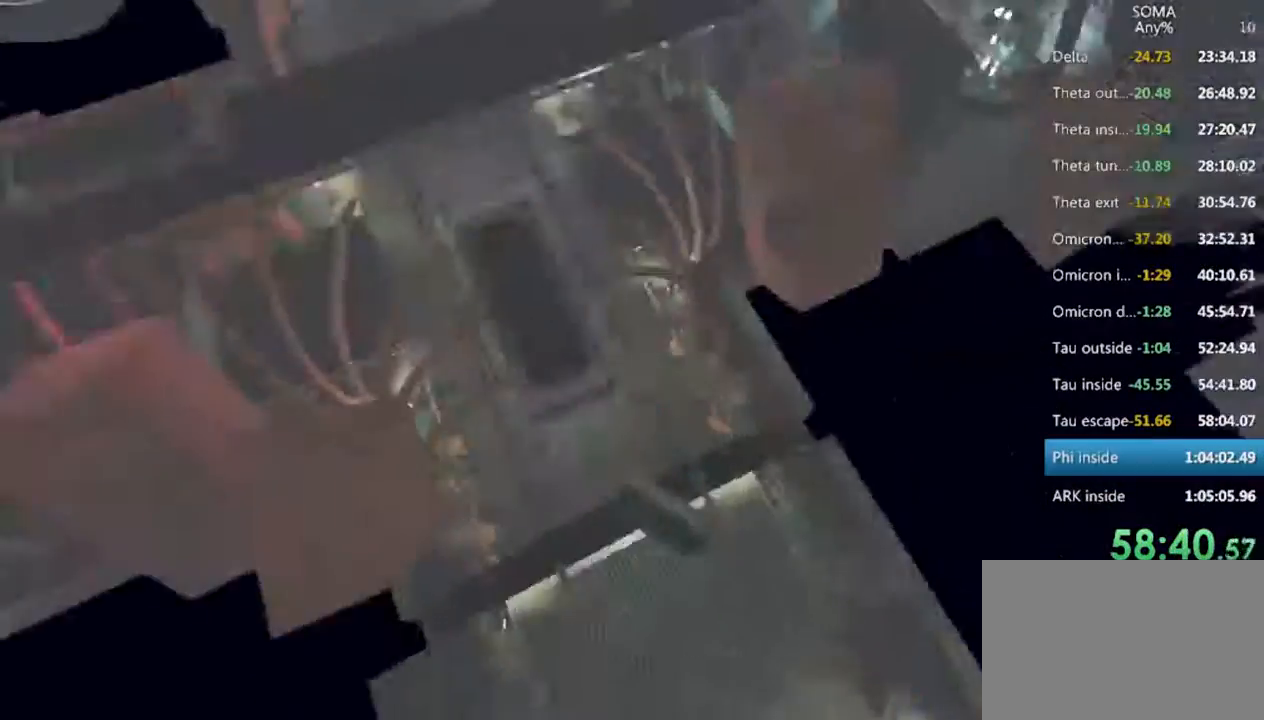
{"keys": ["shift", "w"], "mouse": ["left"], "events": [[133, "mouse_wheel_up", "up"]]}
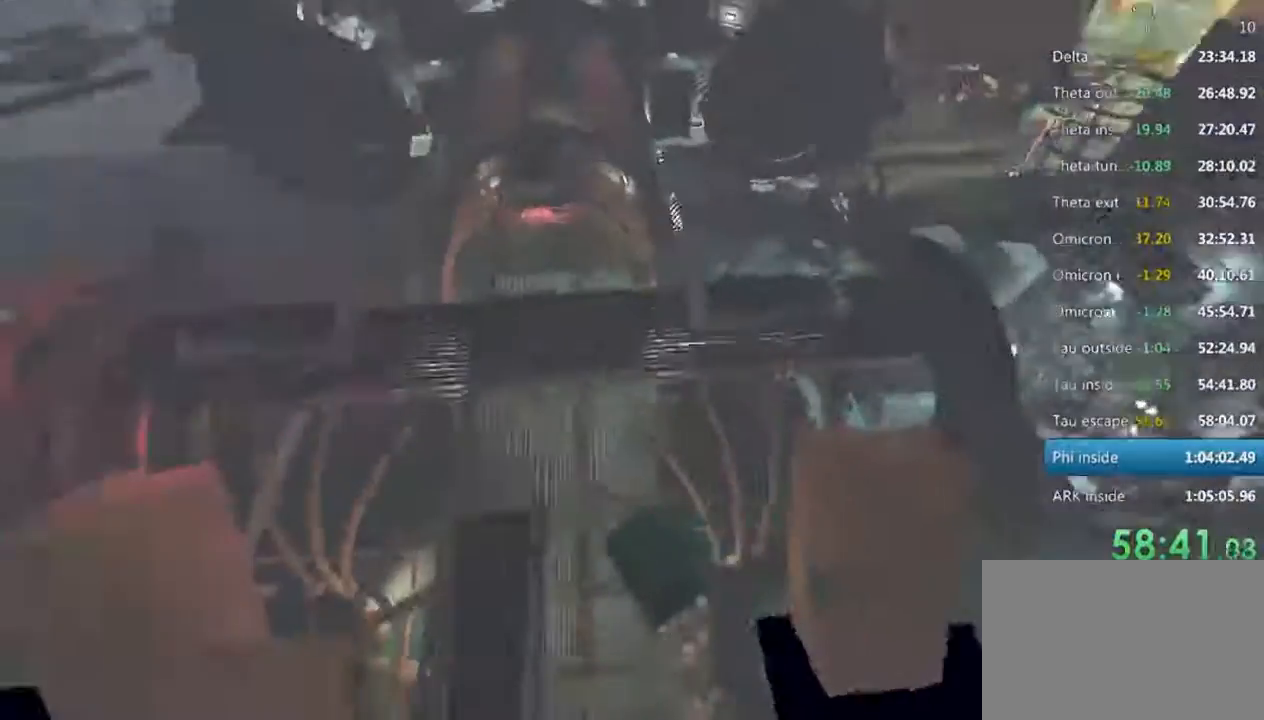
{"keys": ["shift", "w"], "mouse": ["left"], "events": [[33, "mouse_wheel_up", "down"], [166, "mouse_wheel_up", "up"]]}
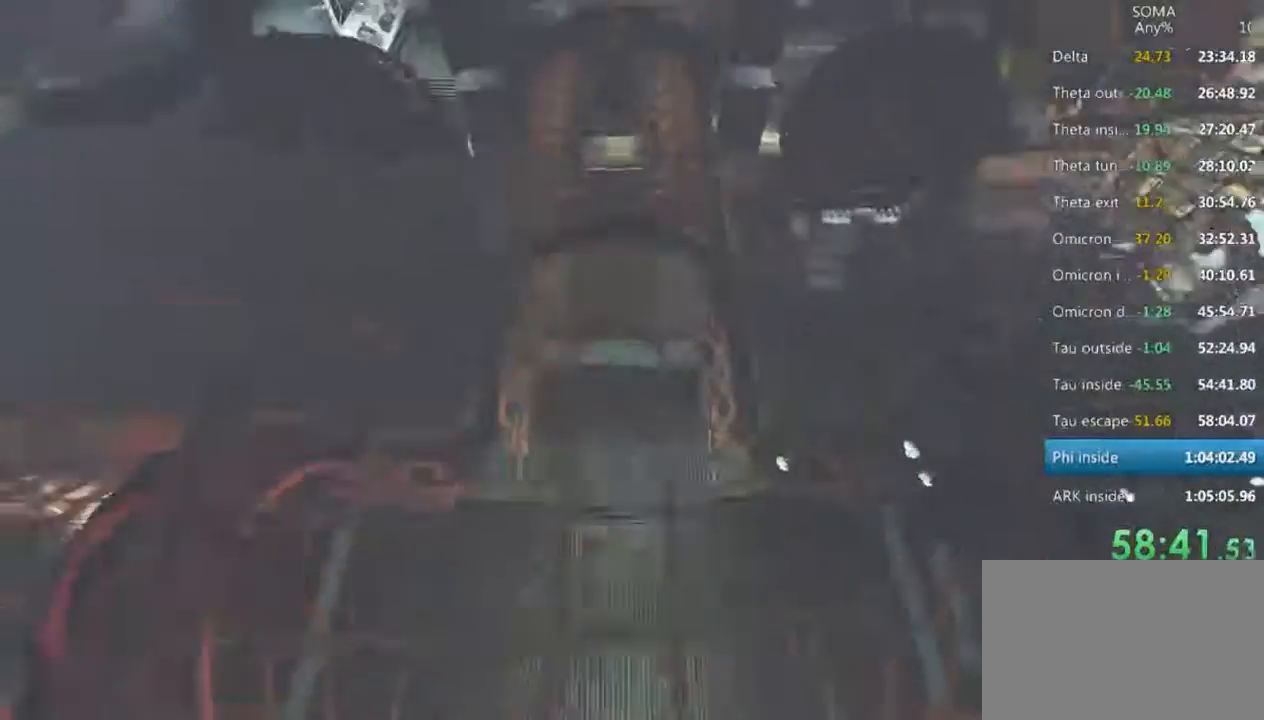
{"keys": ["shift", "w"], "mouse": ["left"], "events": [[300, "mouse_wheel_up", "down"], [433, "mouse_wheel_up", "up"]]}
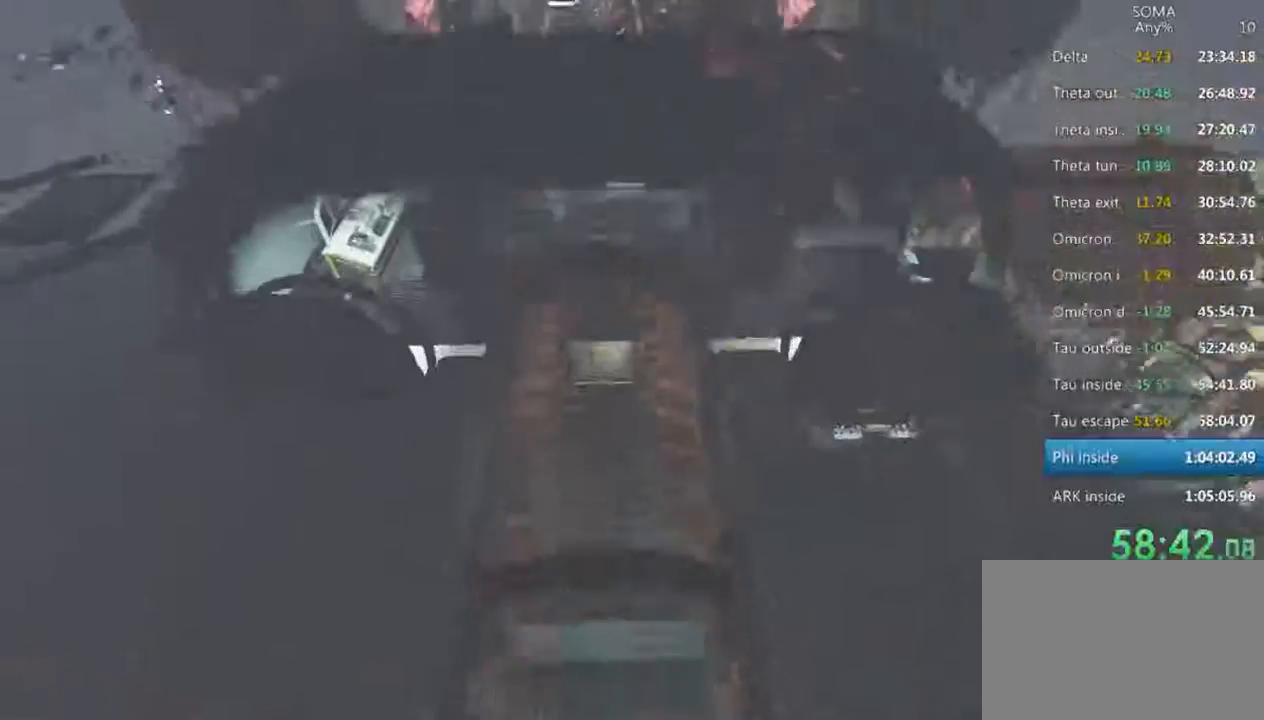
{"keys": ["shift", "w"], "mouse": ["left", "wheel_up"], "events": [[466, "mouse_wheel_down", "down"], [466, "mouse_wheel_up", "down"], [500, "mouse_wheel_down", "up"]]}
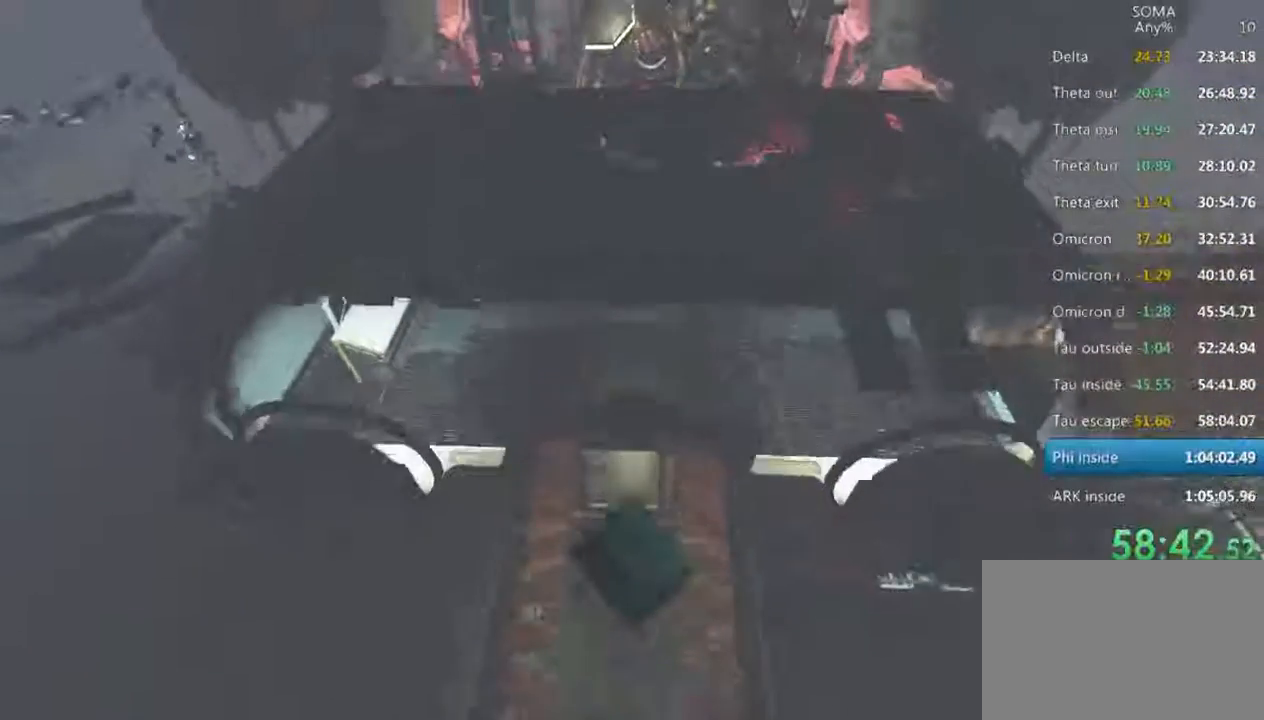
{"keys": ["shift", "w"], "mouse": ["left"], "events": [[100, "mouse_wheel_up", "up"]]}
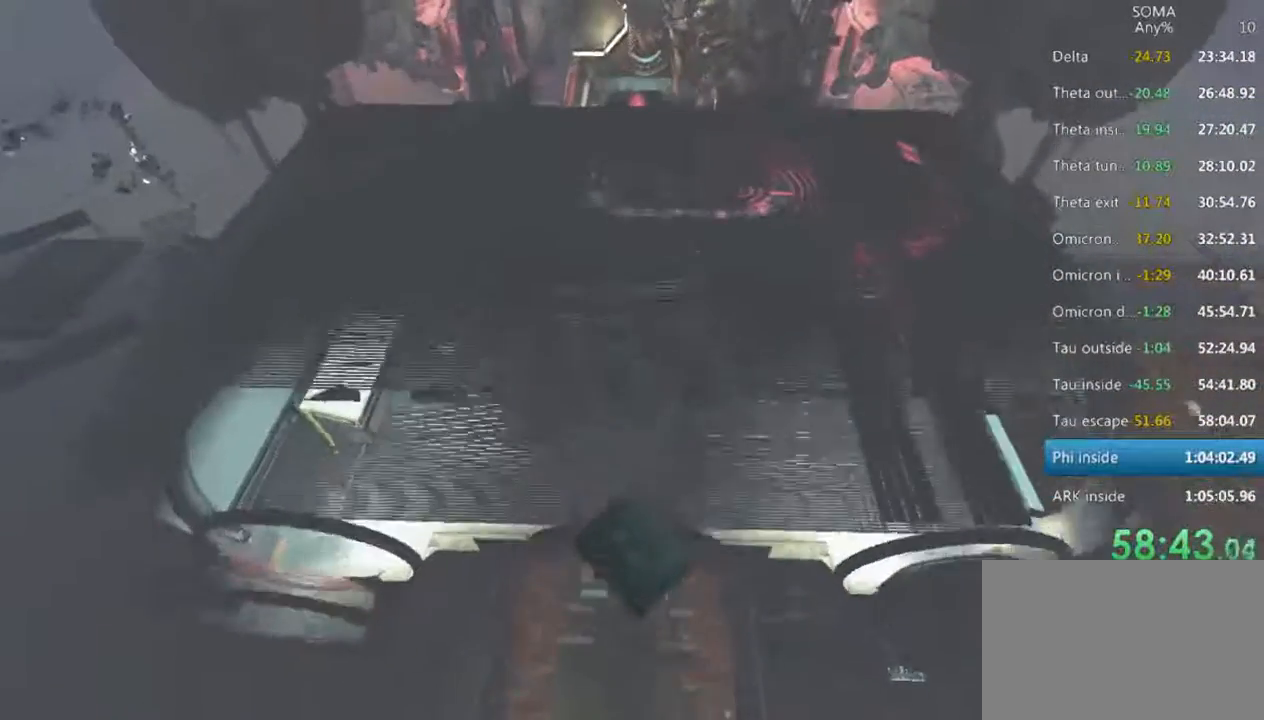
{"keys": ["shift", "w"], "mouse": ["left"], "events": [[233, "mouse_wheel_up", "down"], [400, "mouse_wheel_up", "up"]]}
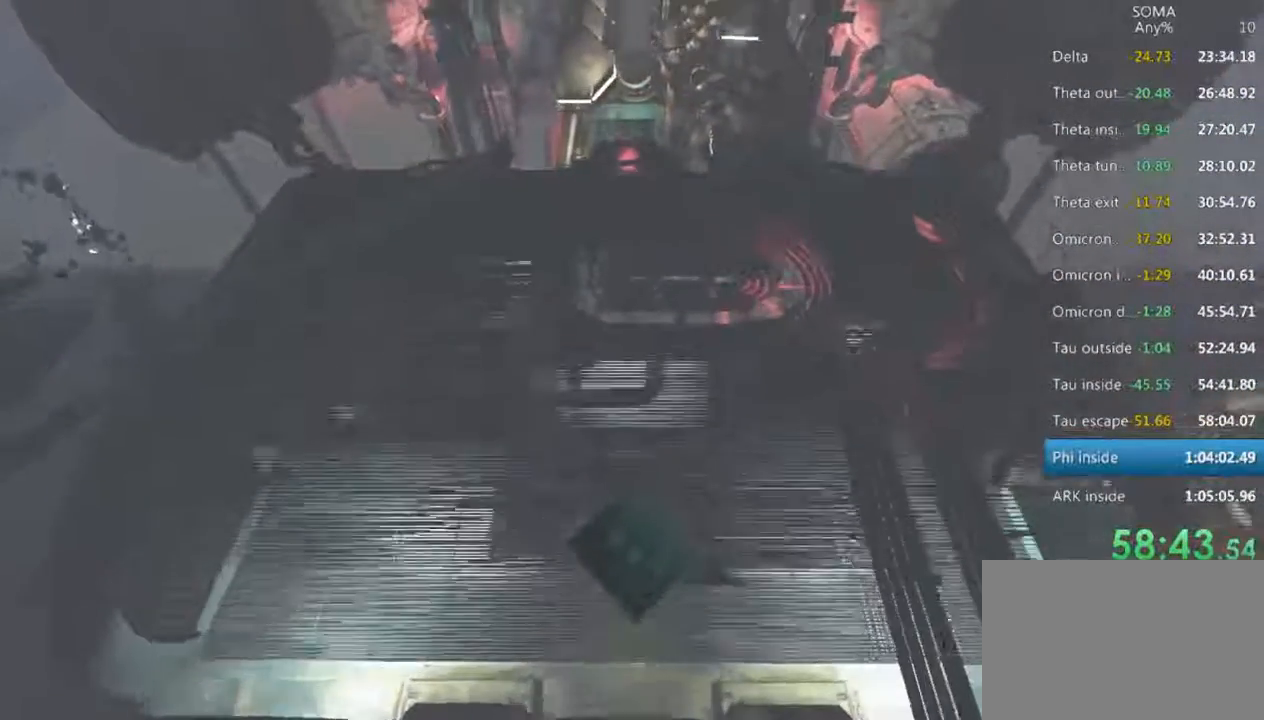
{"keys": ["shift", "w"], "mouse": ["left", "wheel_up"], "events": [[500, "mouse_wheel_up", "down"]]}
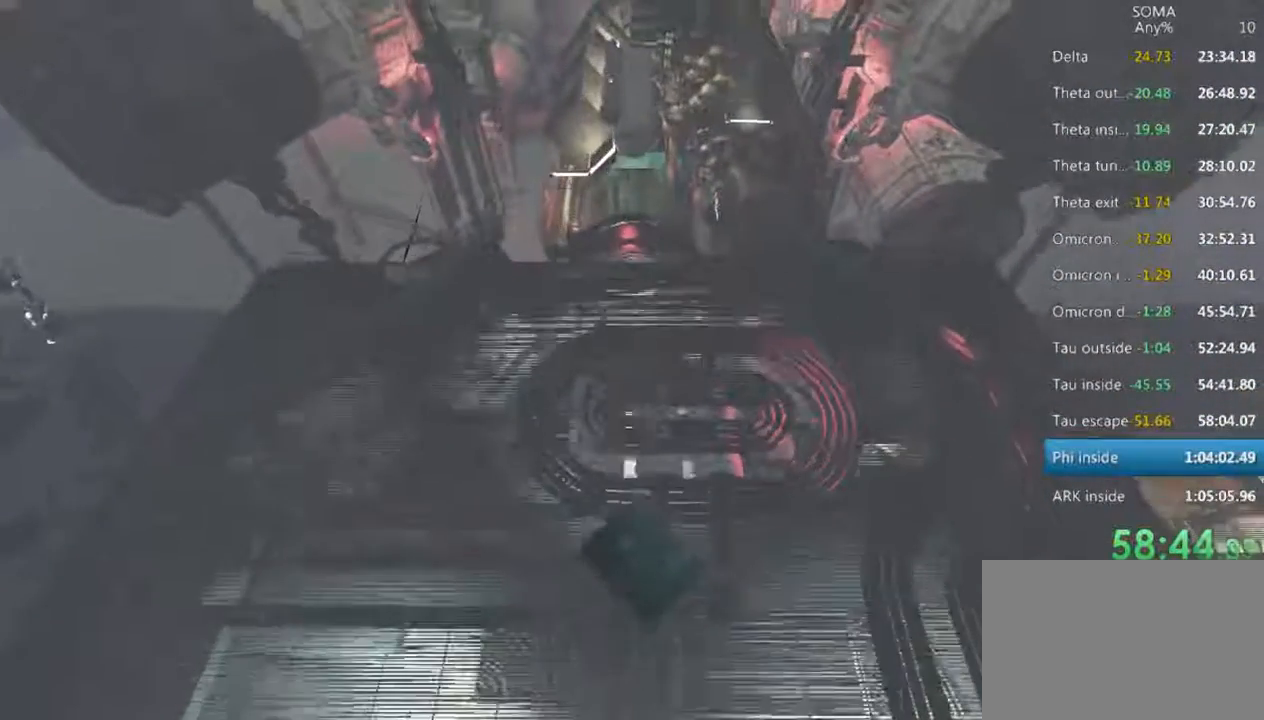
{"keys": ["shift", "w"], "mouse": ["left"], "events": [[133, "mouse_wheel_up", "up"]]}
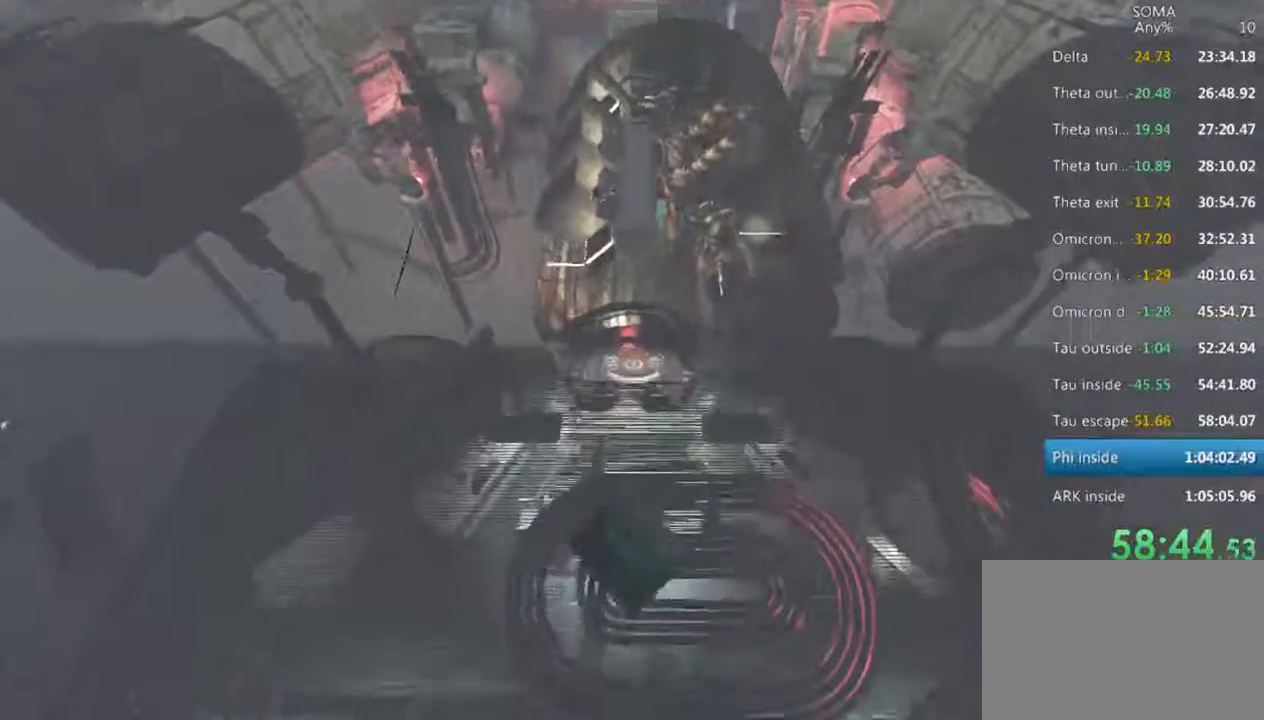
{"keys": ["shift", "w"], "mouse": ["left"], "events": [[300, "mouse_wheel_up", "down"], [366, "mouse_wheel_up", "up"]]}
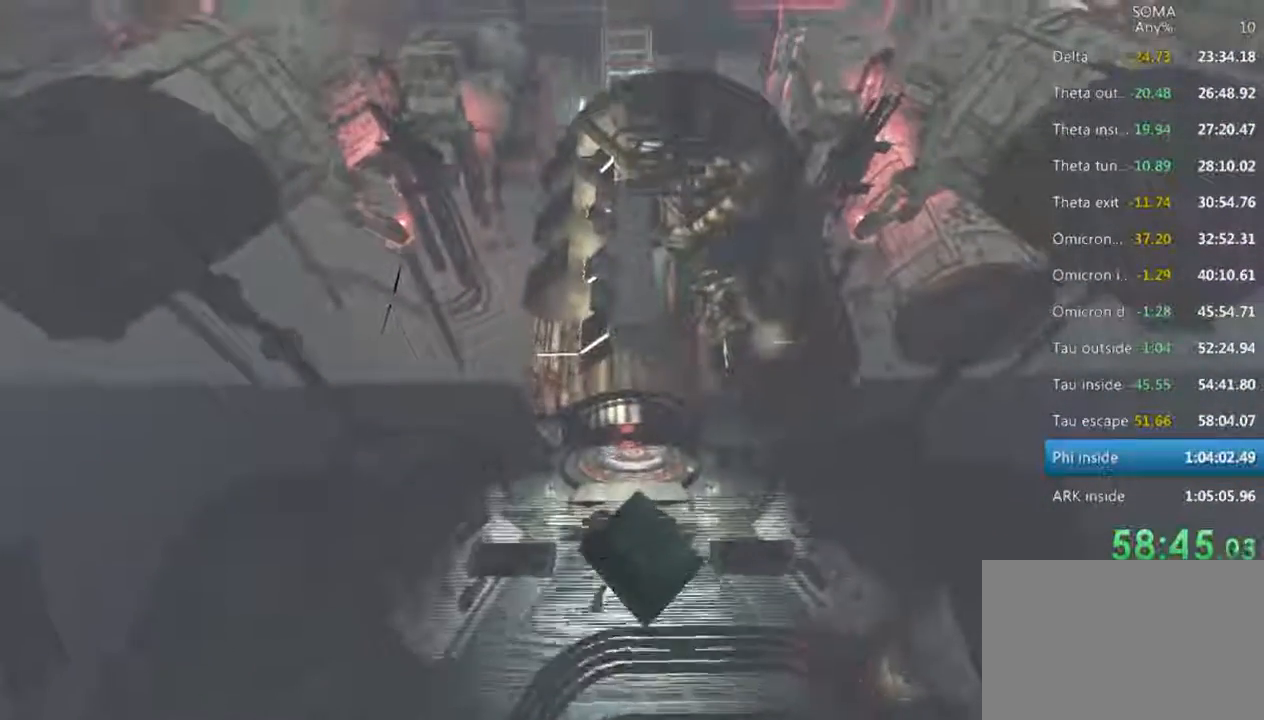
{"keys": ["shift", "w"], "mouse": ["left"], "events": []}
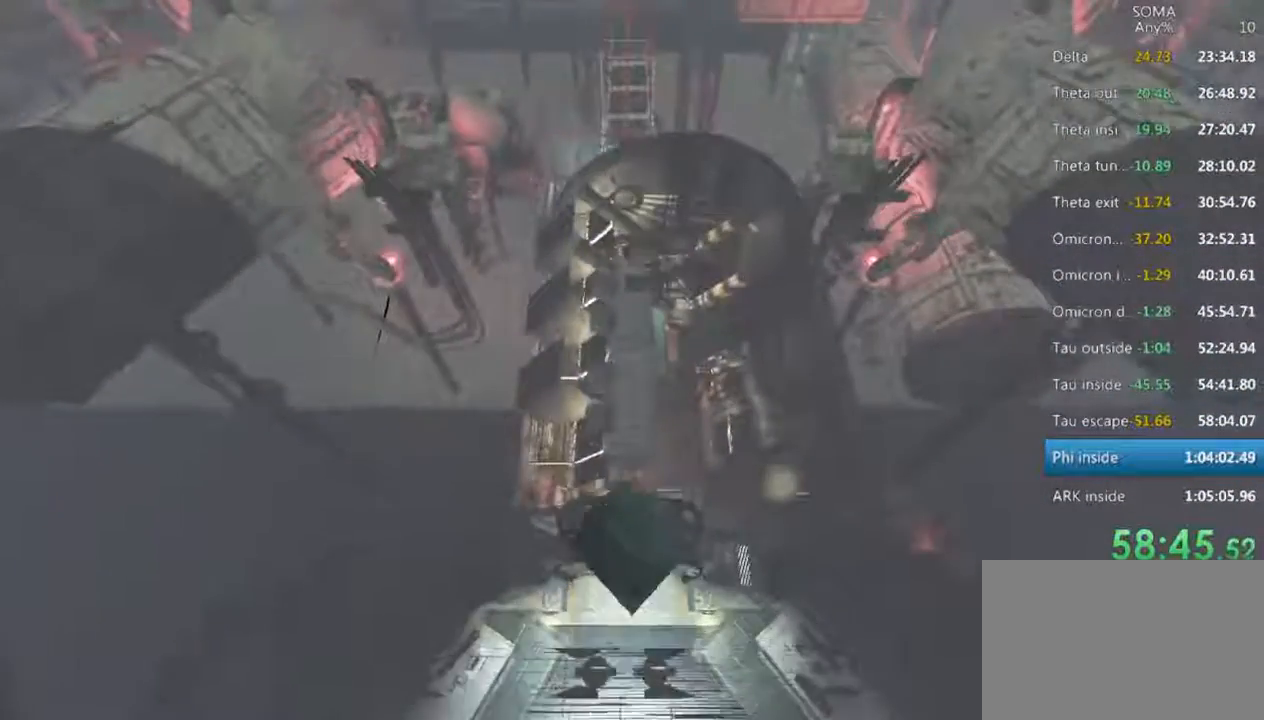
{"keys": ["shift", "w"], "mouse": ["left"], "events": [[33, "mouse_wheel_up", "down"], [133, "mouse_wheel_up", "up"]]}
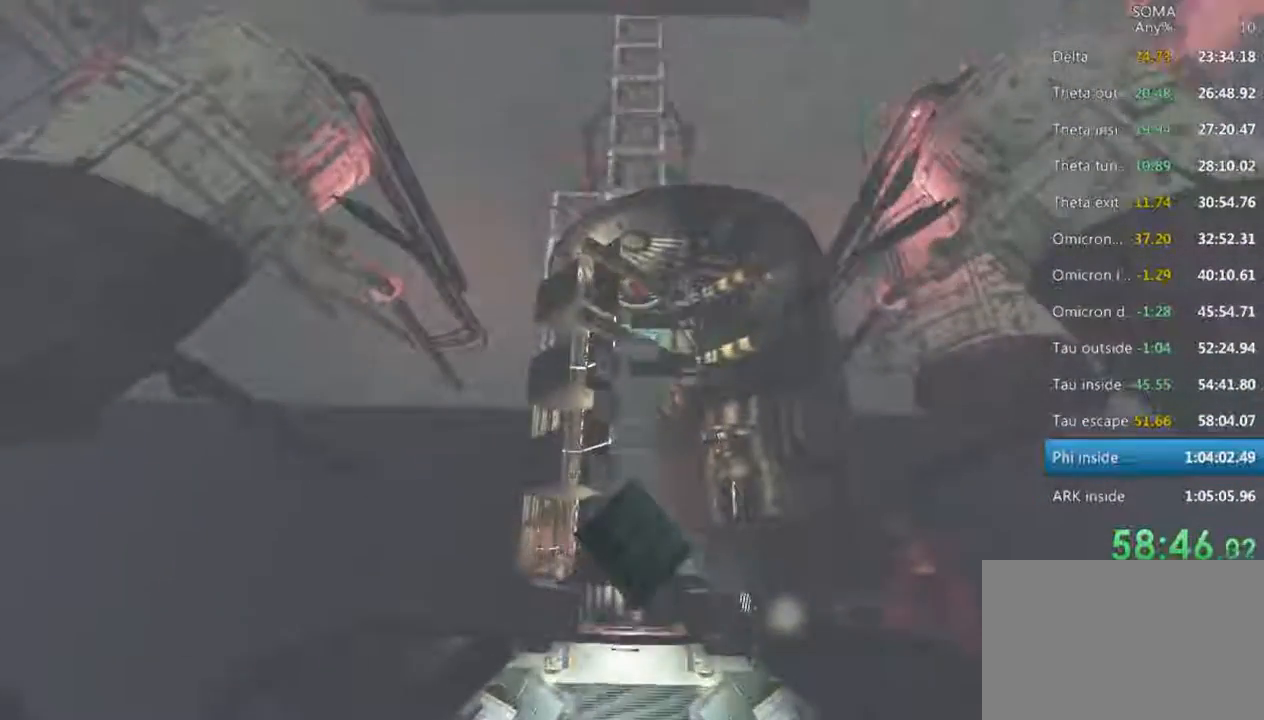
{"keys": ["shift", "w"], "mouse": ["left"], "events": []}
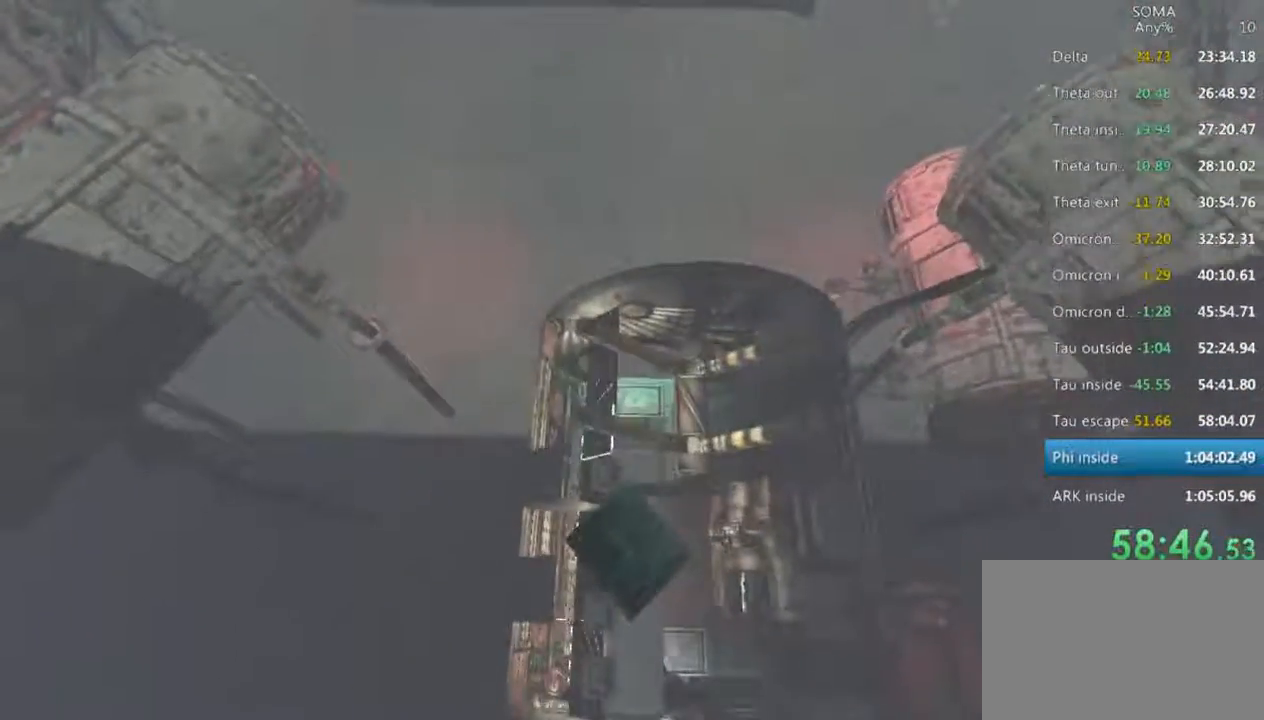
{"keys": ["shift", "w"], "mouse": ["left"], "events": []}
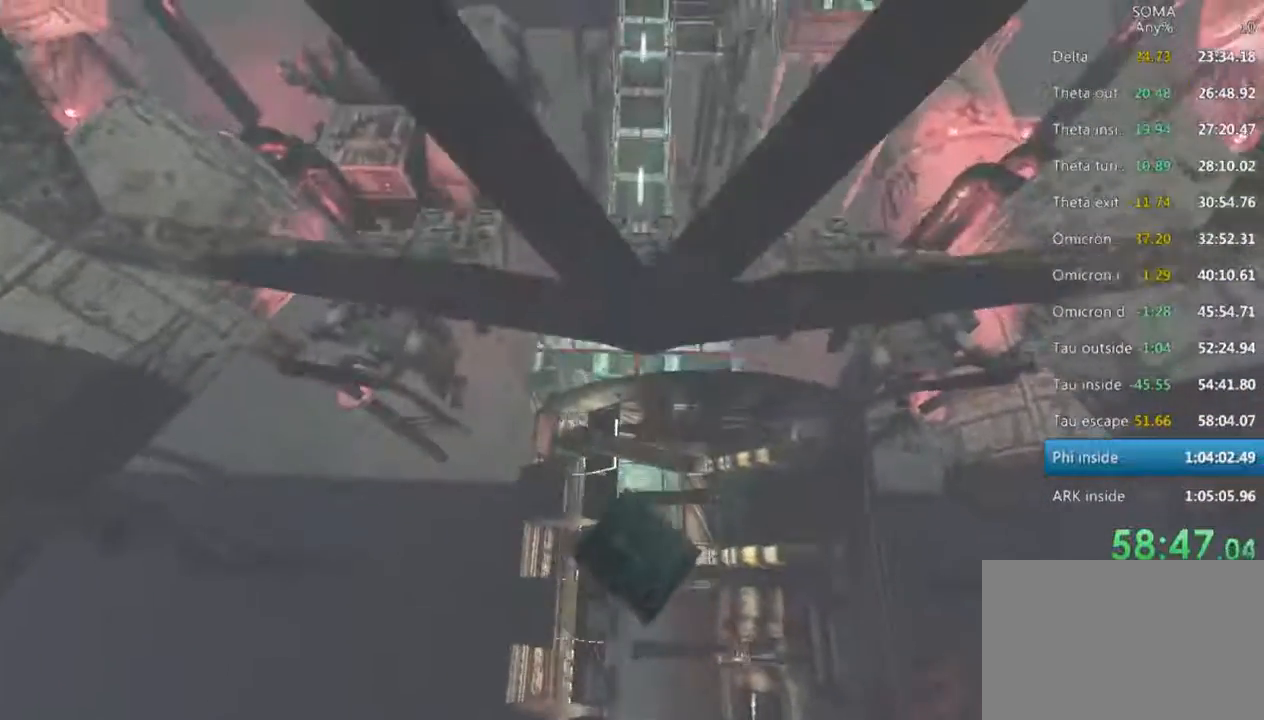
{"keys": ["shift", "w"], "mouse": ["left"], "events": []}
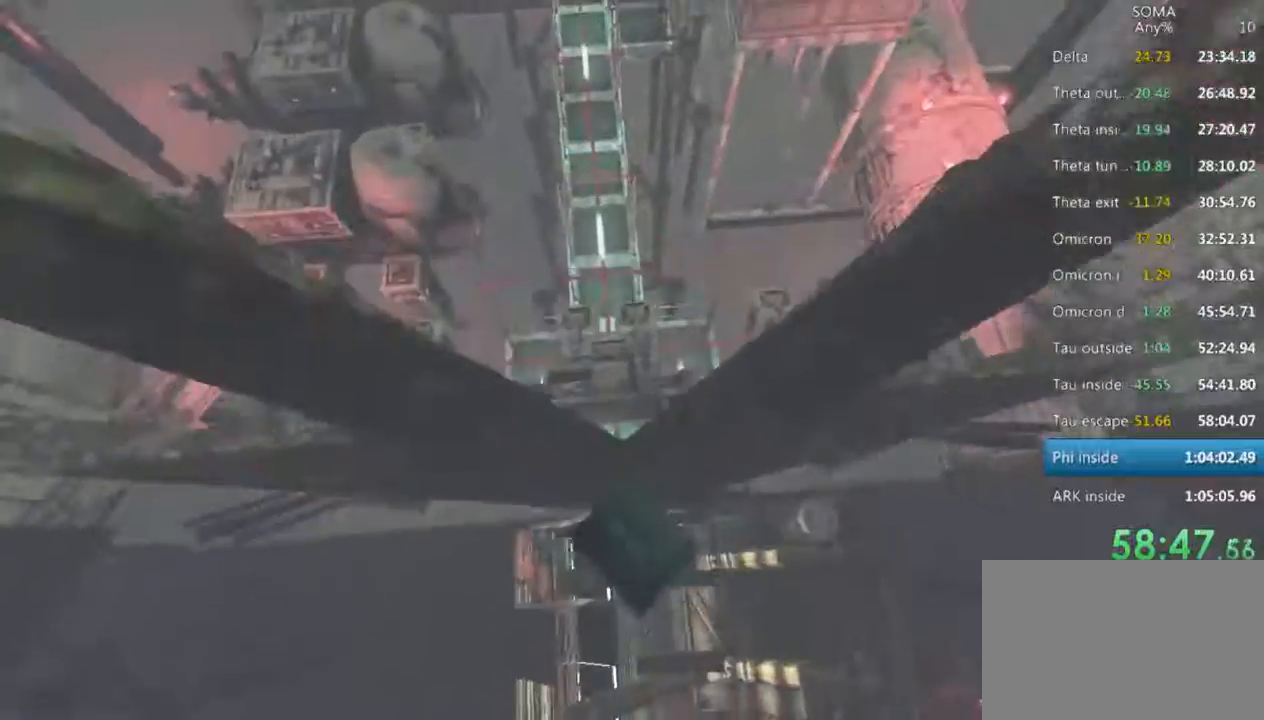
{"keys": ["shift", "w"], "mouse": ["left"], "events": []}
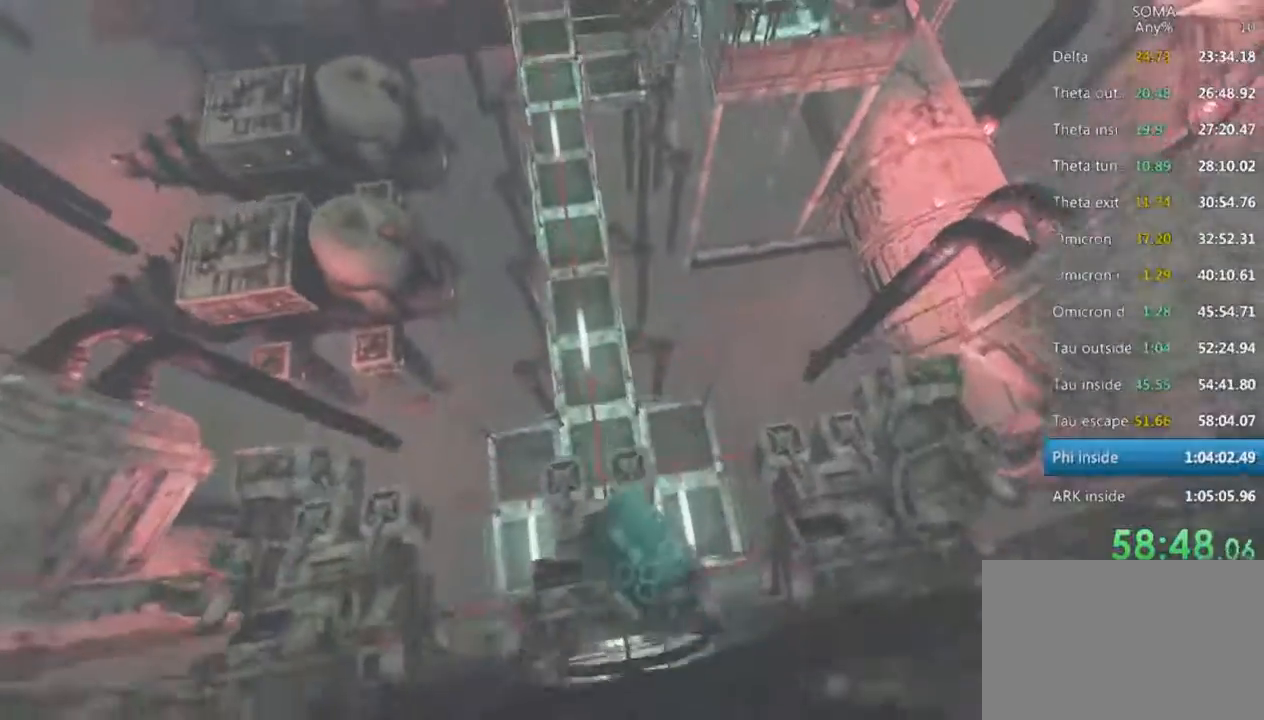
{"keys": ["shift", "w"], "mouse": ["left"], "events": []}
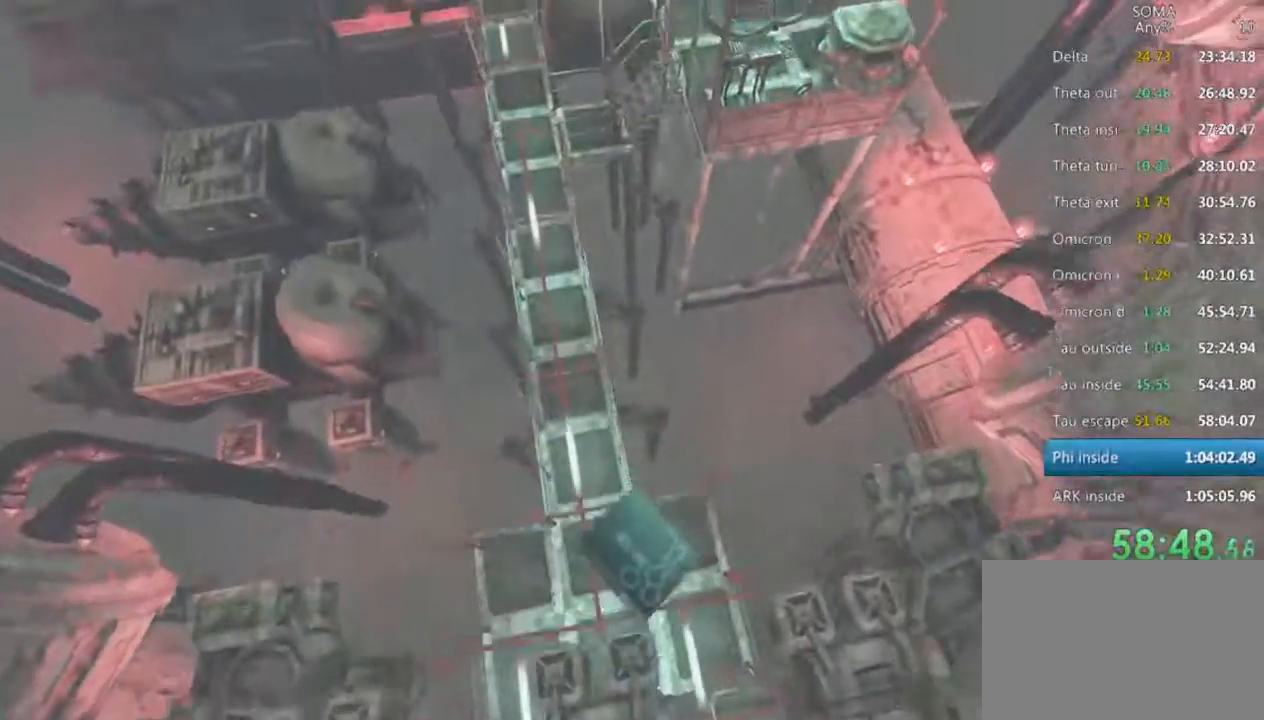
{"keys": ["shift", "w"], "mouse": ["left"], "events": []}
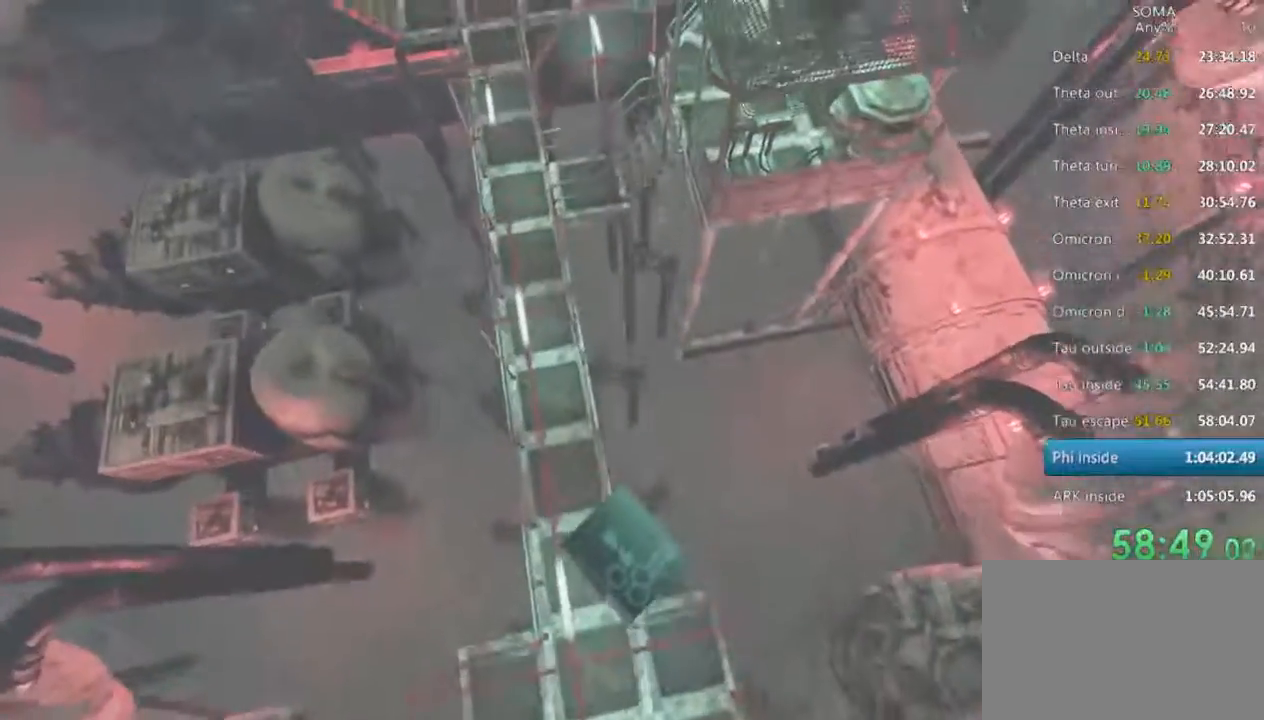
{"keys": ["shift", "w"], "mouse": ["left"], "events": []}
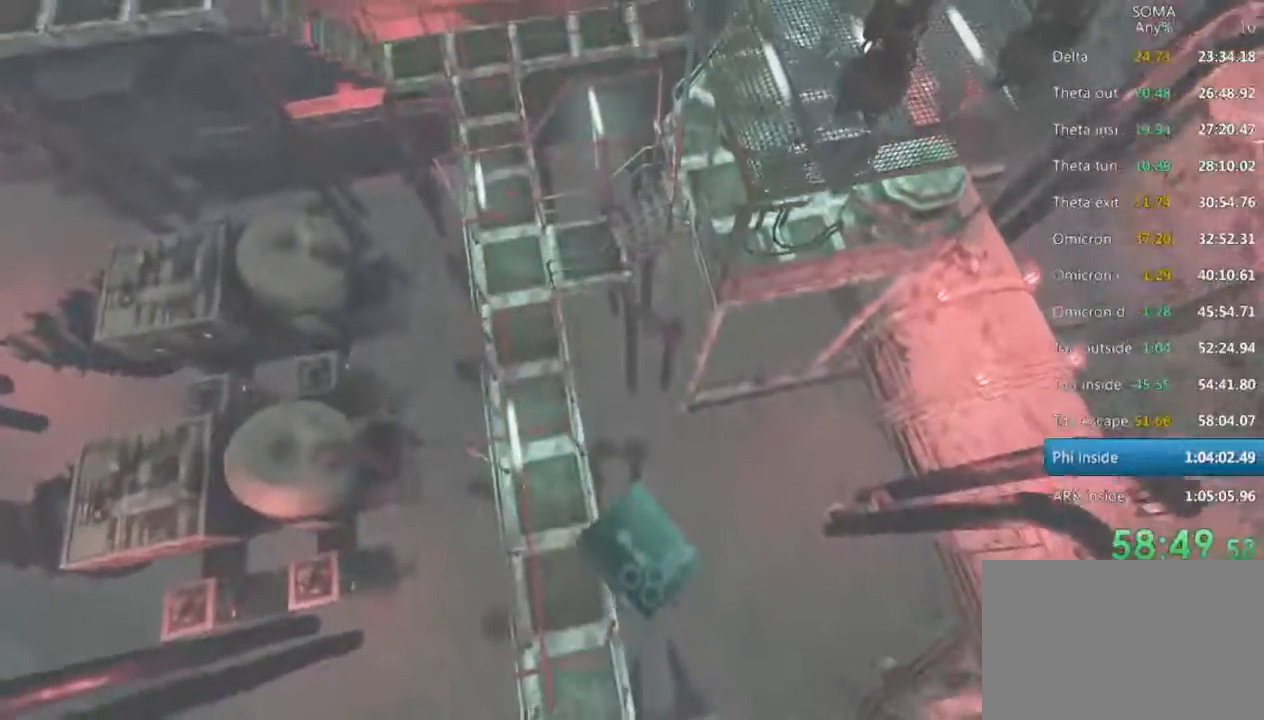
{"keys": ["shift", "w"], "mouse": ["left"], "events": []}